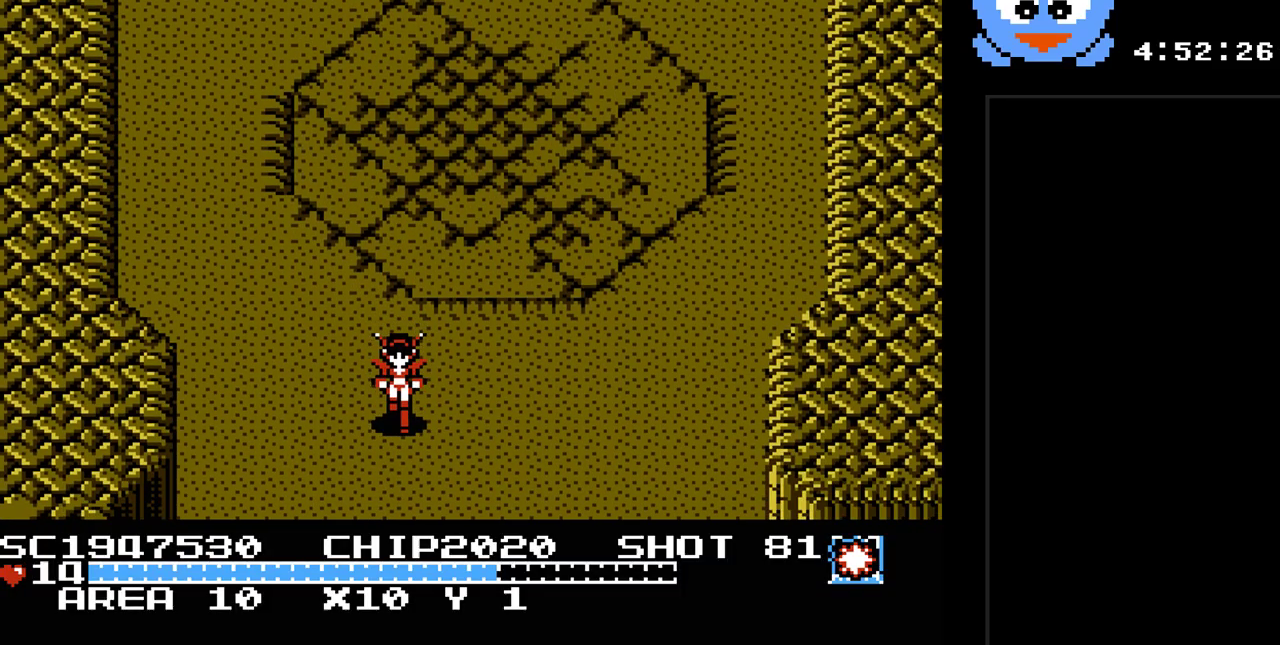
Gameplay with a controller (Nintendo layout); each line is a JSON object with the inputs held at the frame after it. "events" lists button and stick changes between this image and that frame as [ms after this image, input, new state], when the widget could be followed in between. Not read: L3 R3.
{"buttons": [], "events": [[183, "DPAD_DOWN", "up"]]}
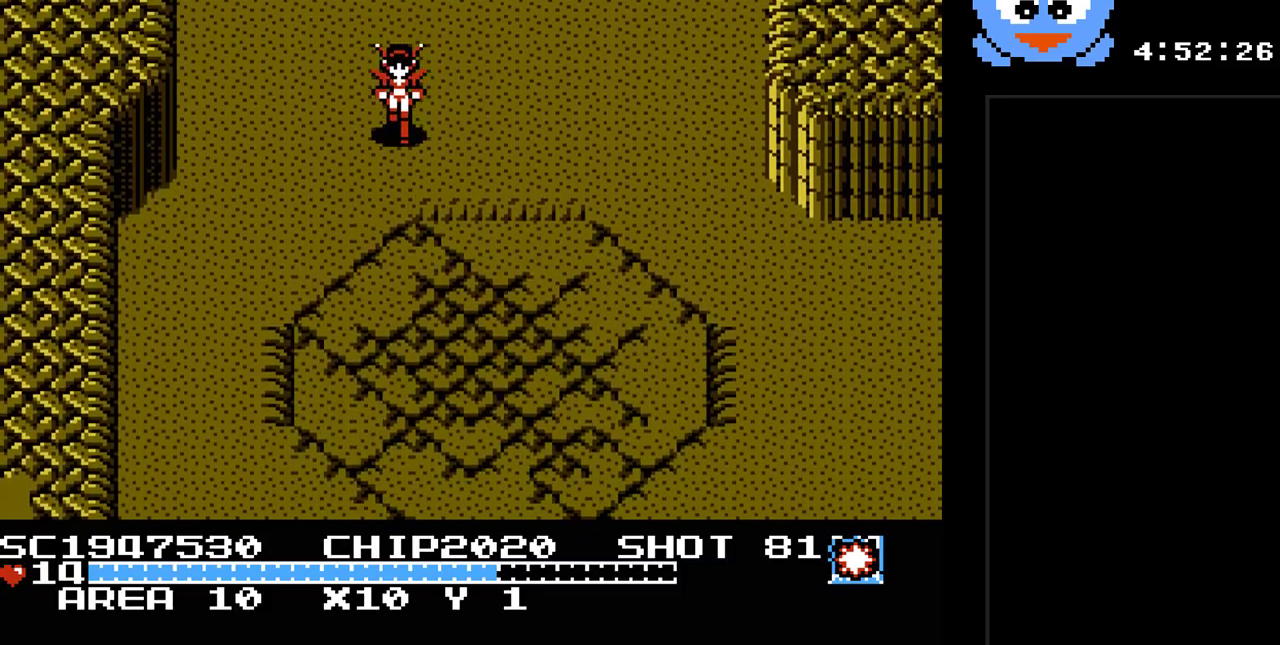
{"buttons": ["DPAD_DOWN"], "events": [[67, "DPAD_DOWN", "down"]]}
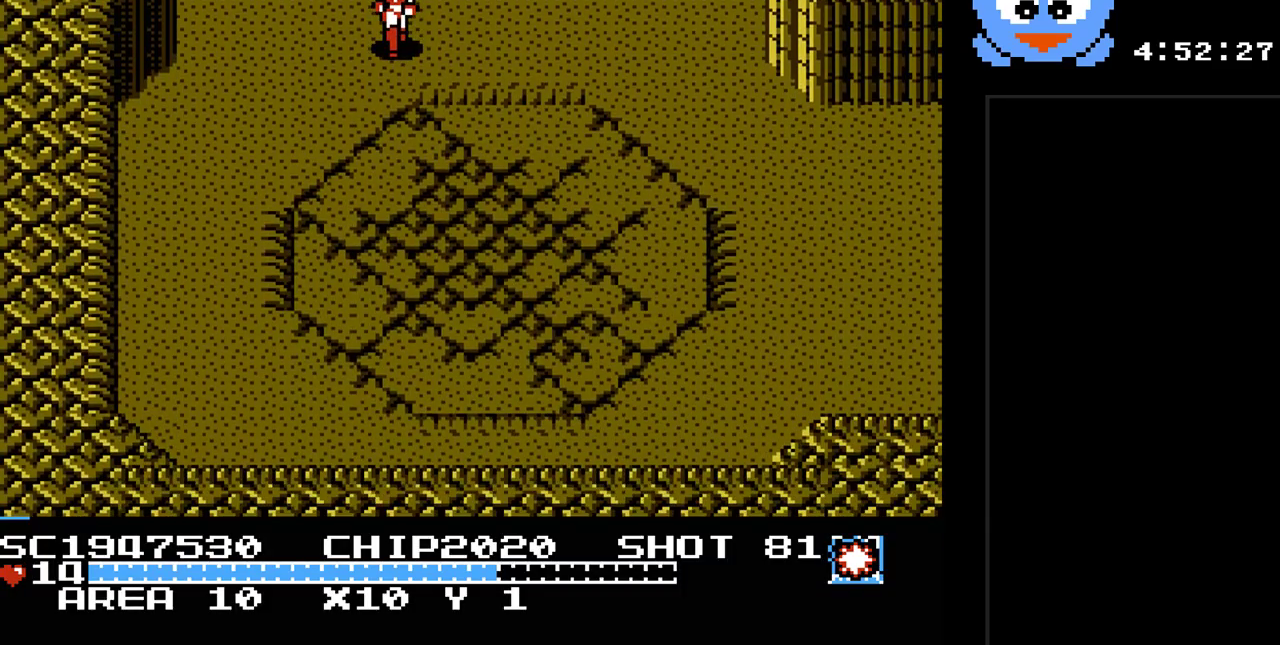
{"buttons": ["Y", "DPAD_DOWN", "DPAD_RIGHT"], "events": [[50, "Y", "down"], [433, "DPAD_RIGHT", "down"]]}
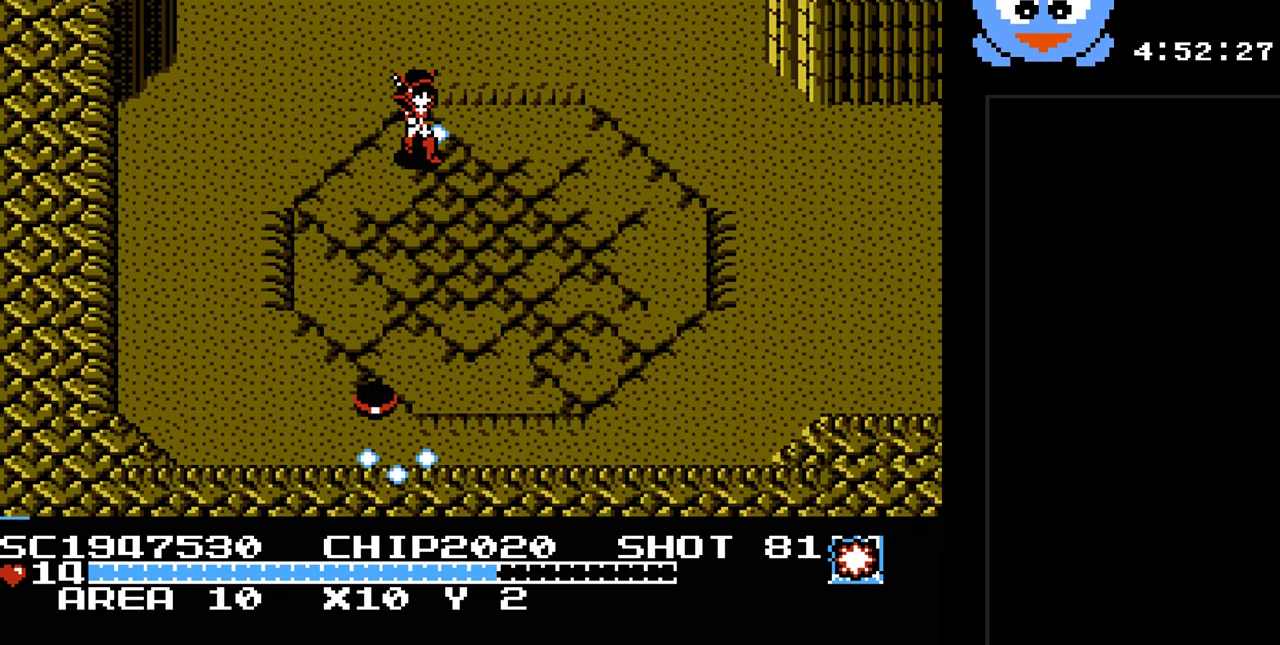
{"buttons": ["Y", "DPAD_DOWN", "DPAD_RIGHT"], "events": [[383, "DPAD_DOWN", "up"], [500, "DPAD_DOWN", "down"]]}
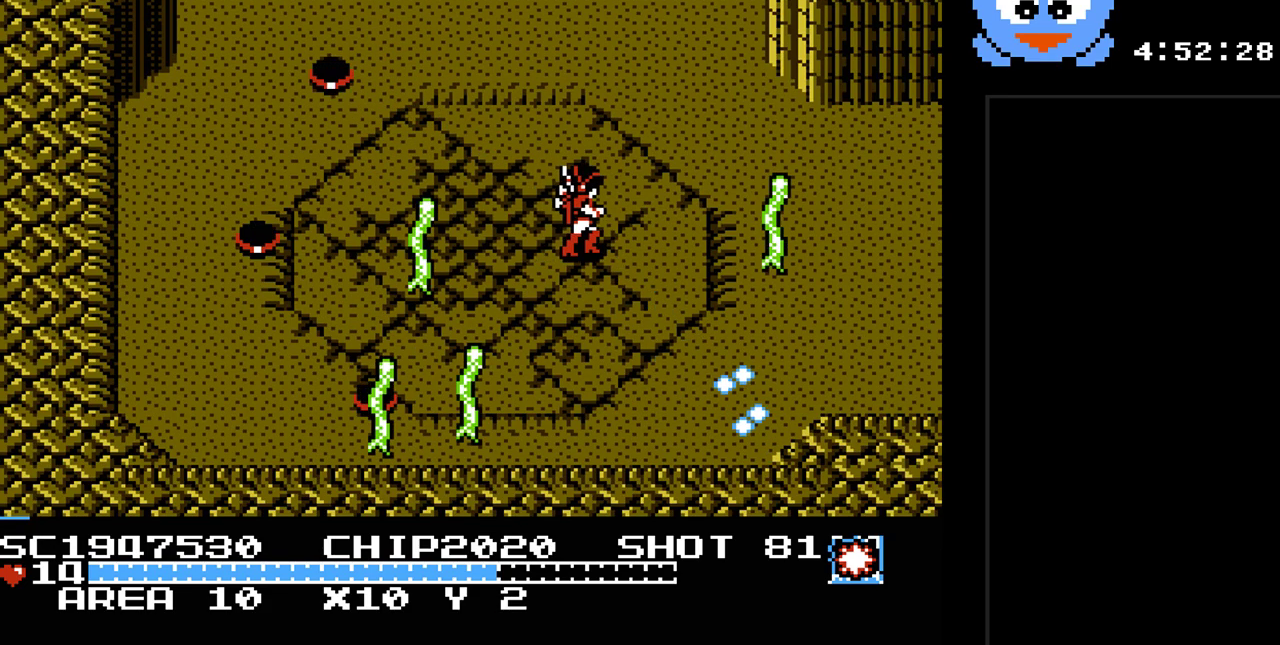
{"buttons": ["DPAD_DOWN", "DPAD_RIGHT"], "events": [[67, "DPAD_RIGHT", "up"], [167, "DPAD_RIGHT", "down"], [200, "DPAD_RIGHT", "up"], [367, "DPAD_RIGHT", "down"], [367, "Y", "up"]]}
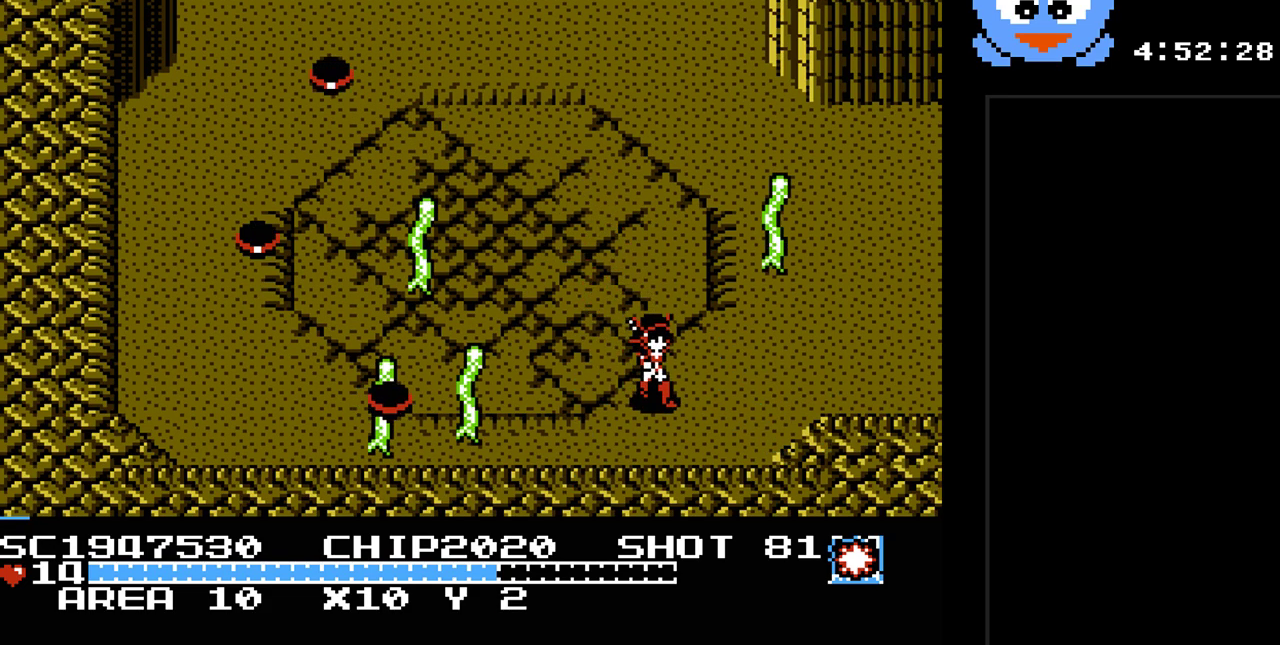
{"buttons": ["B"], "events": [[83, "DPAD_DOWN", "up"], [183, "DPAD_DOWN", "down"], [217, "DPAD_RIGHT", "up"], [367, "B", "down"], [400, "DPAD_DOWN", "up"]]}
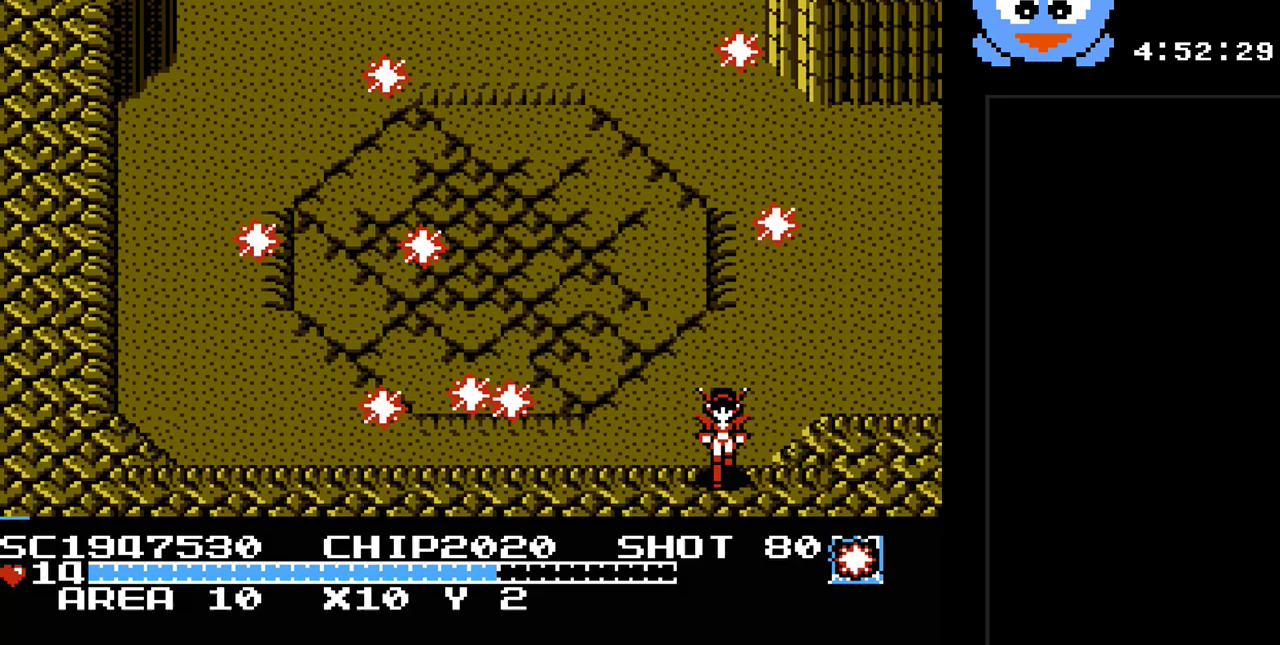
{"buttons": ["DPAD_UP", "DPAD_LEFT"], "events": [[33, "B", "up"], [450, "DPAD_LEFT", "down"], [450, "DPAD_UP", "down"]]}
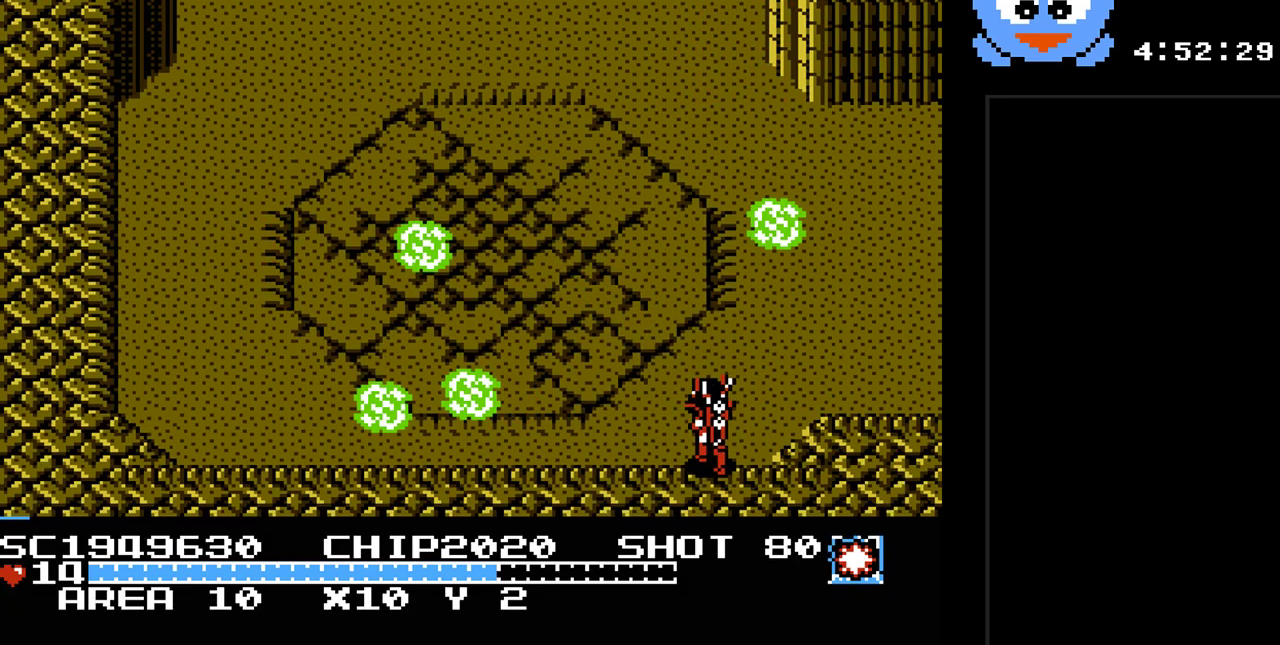
{"buttons": ["DPAD_UP", "DPAD_LEFT"], "events": [[133, "DPAD_LEFT", "up"], [467, "DPAD_LEFT", "down"]]}
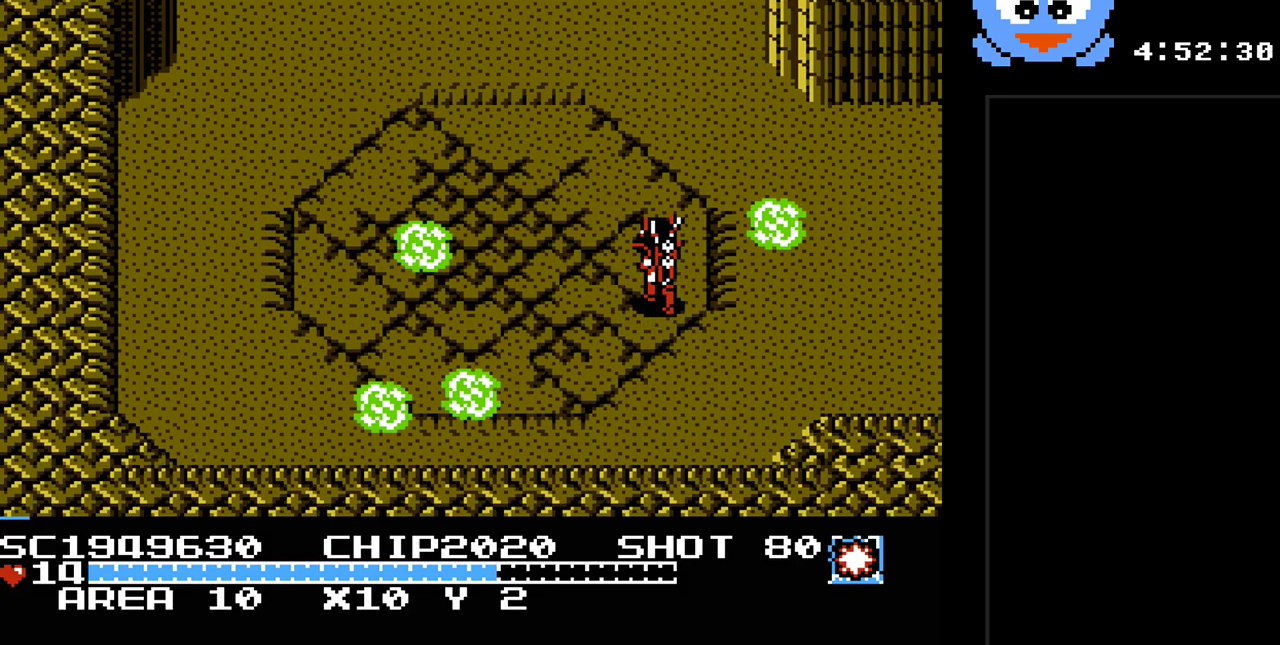
{"buttons": ["Y"], "events": [[83, "DPAD_UP", "up"], [150, "DPAD_UP", "down"], [250, "DPAD_LEFT", "up"], [283, "DPAD_RIGHT", "down"], [317, "DPAD_UP", "up"], [400, "DPAD_RIGHT", "up"], [500, "Y", "down"]]}
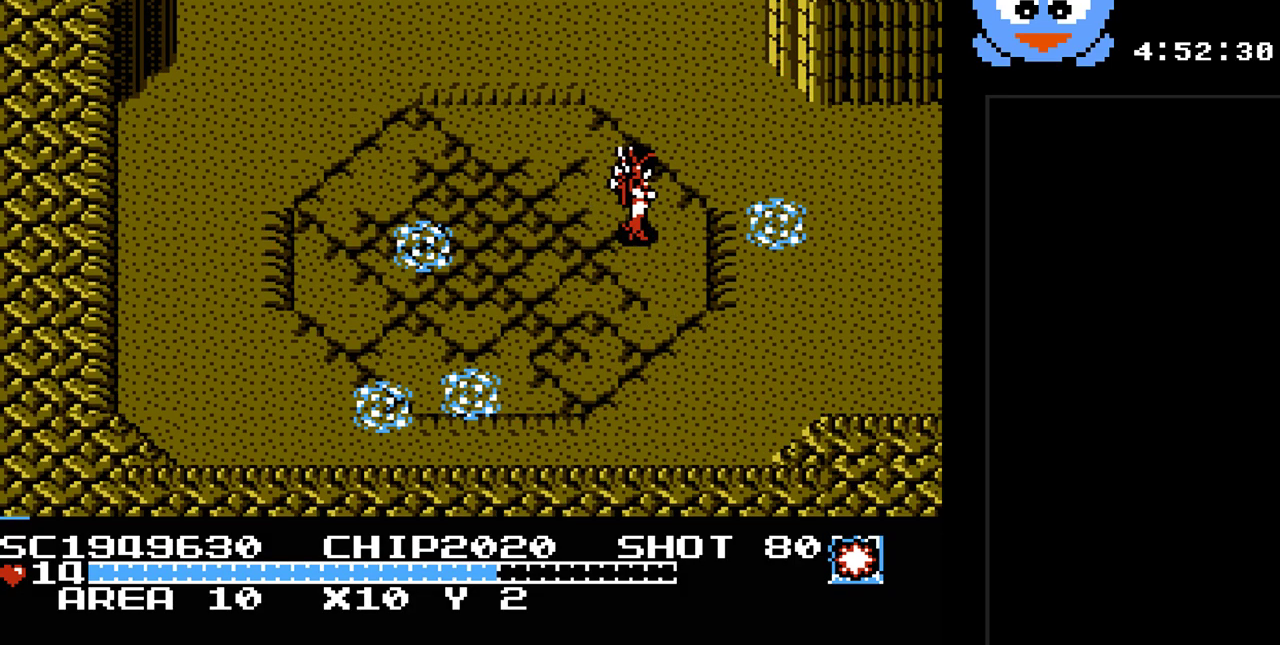
{"buttons": ["Y"], "events": [[383, "DPAD_DOWN", "down"], [483, "DPAD_DOWN", "up"]]}
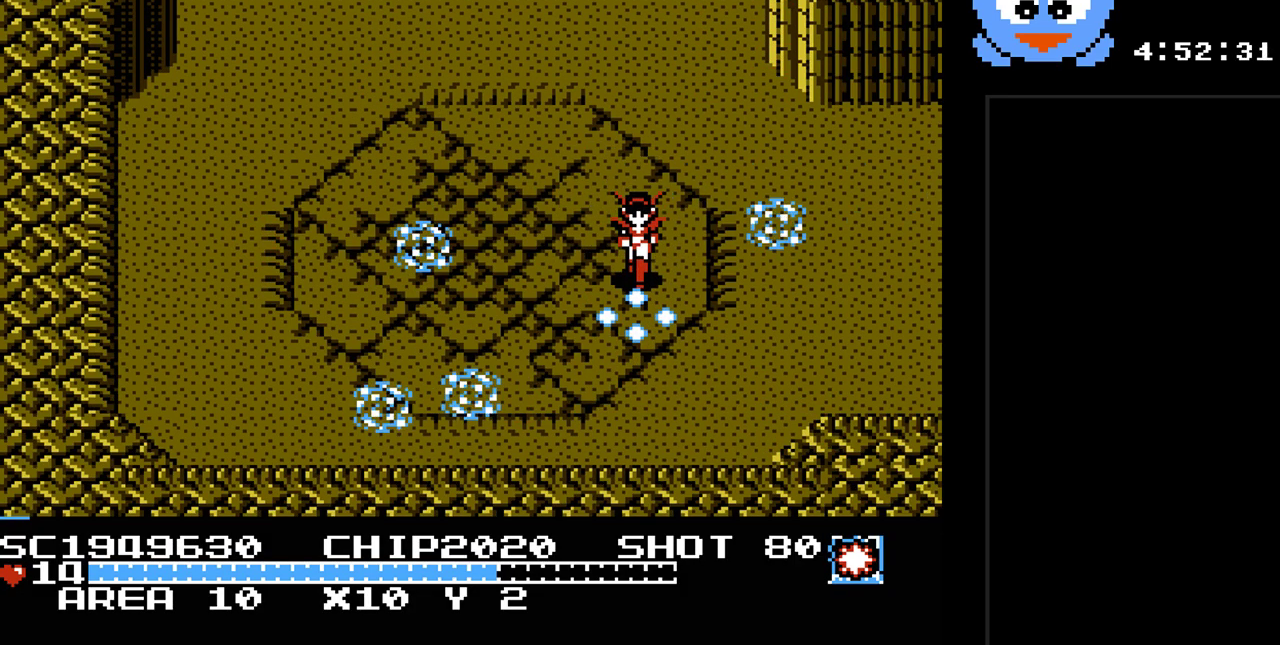
{"buttons": ["Y"], "events": [[17, "DPAD_RIGHT", "down"], [200, "DPAD_RIGHT", "up"]]}
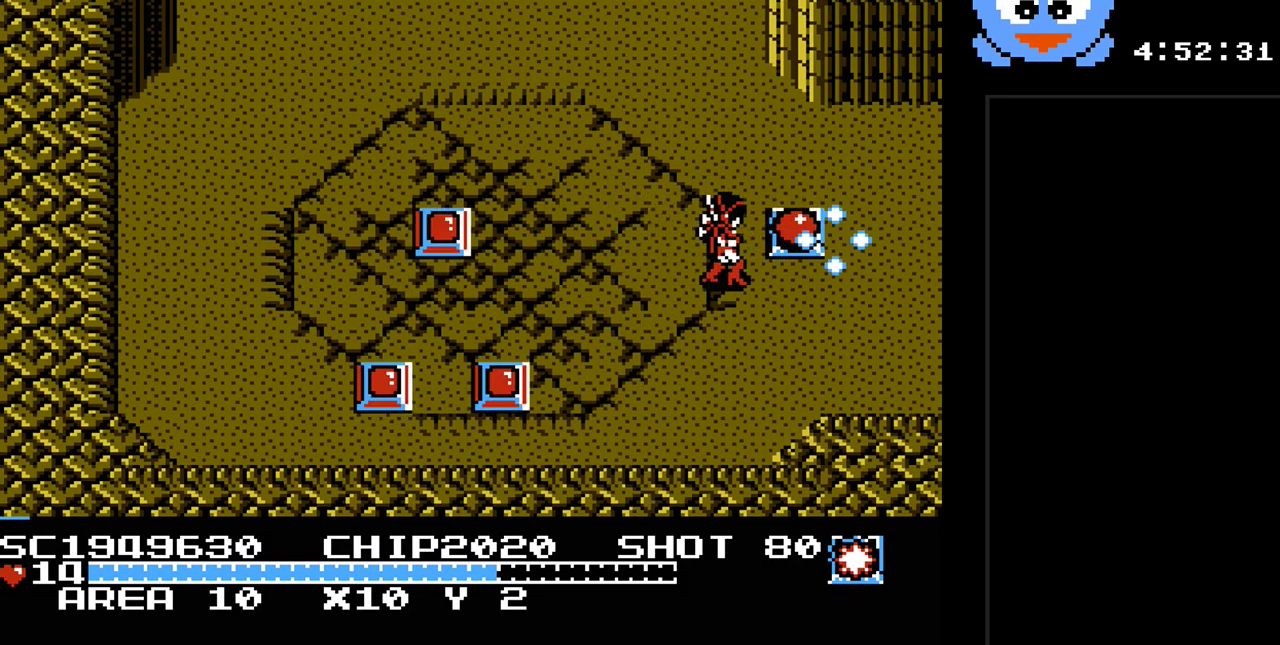
{"buttons": ["DPAD_RIGHT"], "events": [[150, "DPAD_LEFT", "down"], [317, "DPAD_LEFT", "up"], [317, "DPAD_UP", "down"], [350, "DPAD_RIGHT", "down"], [350, "DPAD_UP", "up"], [483, "Y", "up"]]}
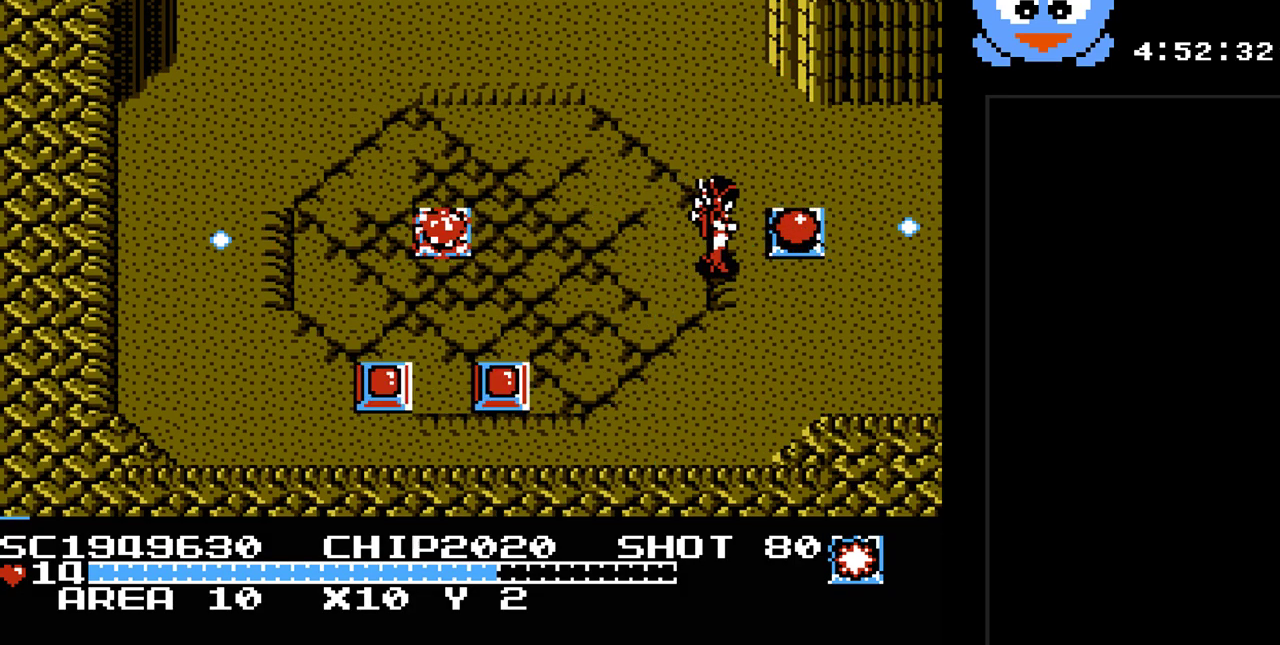
{"buttons": ["DPAD_DOWN", "DPAD_LEFT"], "events": [[167, "DPAD_UP", "down"], [200, "DPAD_RIGHT", "up"], [233, "DPAD_LEFT", "down"], [267, "DPAD_UP", "up"], [383, "DPAD_DOWN", "down"]]}
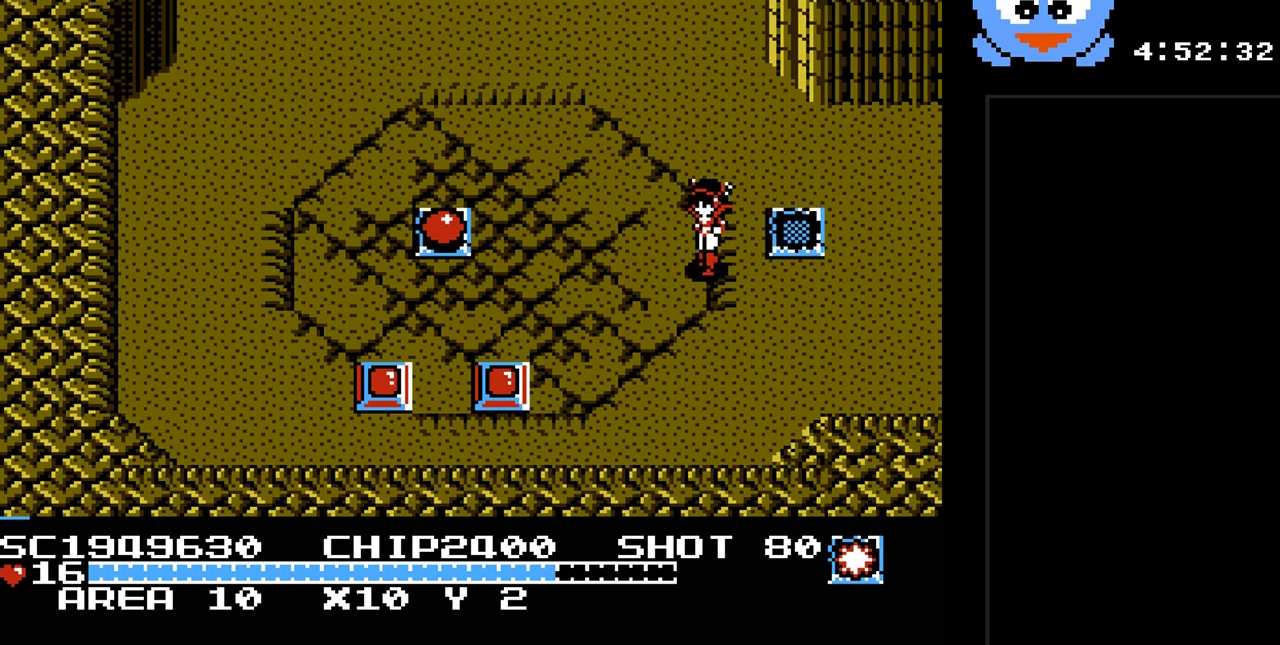
{"buttons": ["DPAD_UP", "DPAD_LEFT"], "events": [[17, "DPAD_DOWN", "up"], [50, "Y", "down"], [433, "DPAD_UP", "down"], [467, "Y", "up"]]}
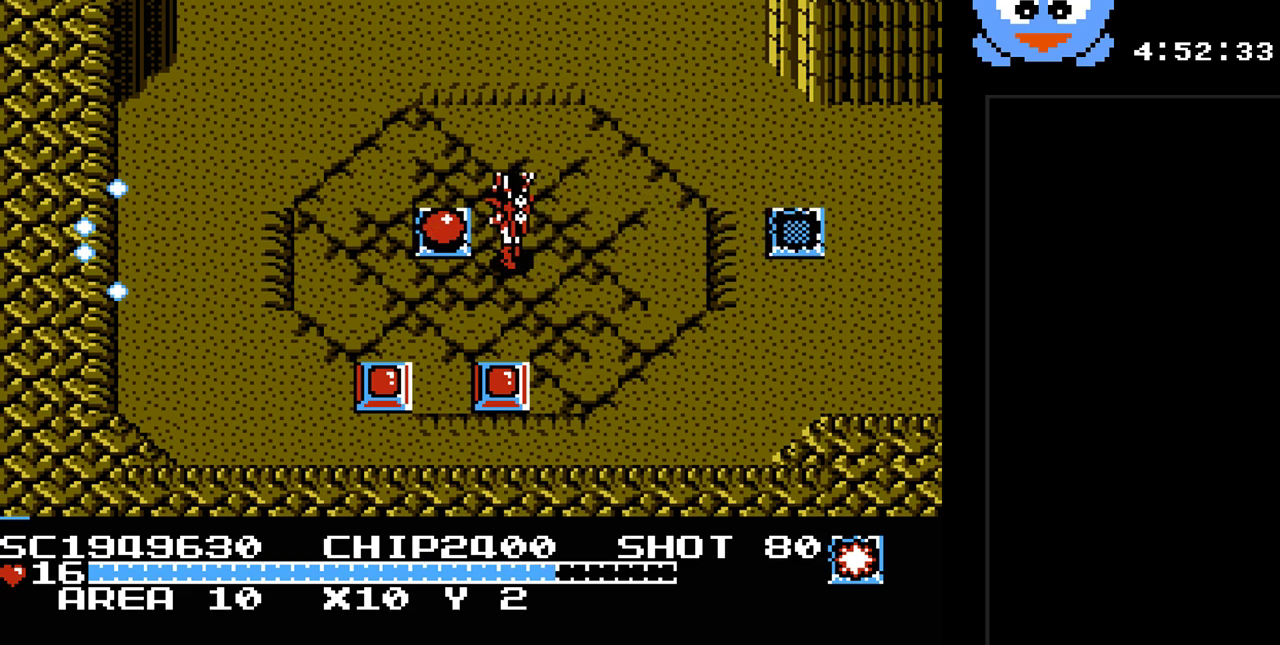
{"buttons": ["DPAD_DOWN", "DPAD_RIGHT"], "events": [[183, "DPAD_UP", "up"], [217, "DPAD_DOWN", "down"], [217, "DPAD_LEFT", "up"], [317, "DPAD_RIGHT", "down"], [383, "DPAD_DOWN", "up"], [483, "DPAD_DOWN", "down"]]}
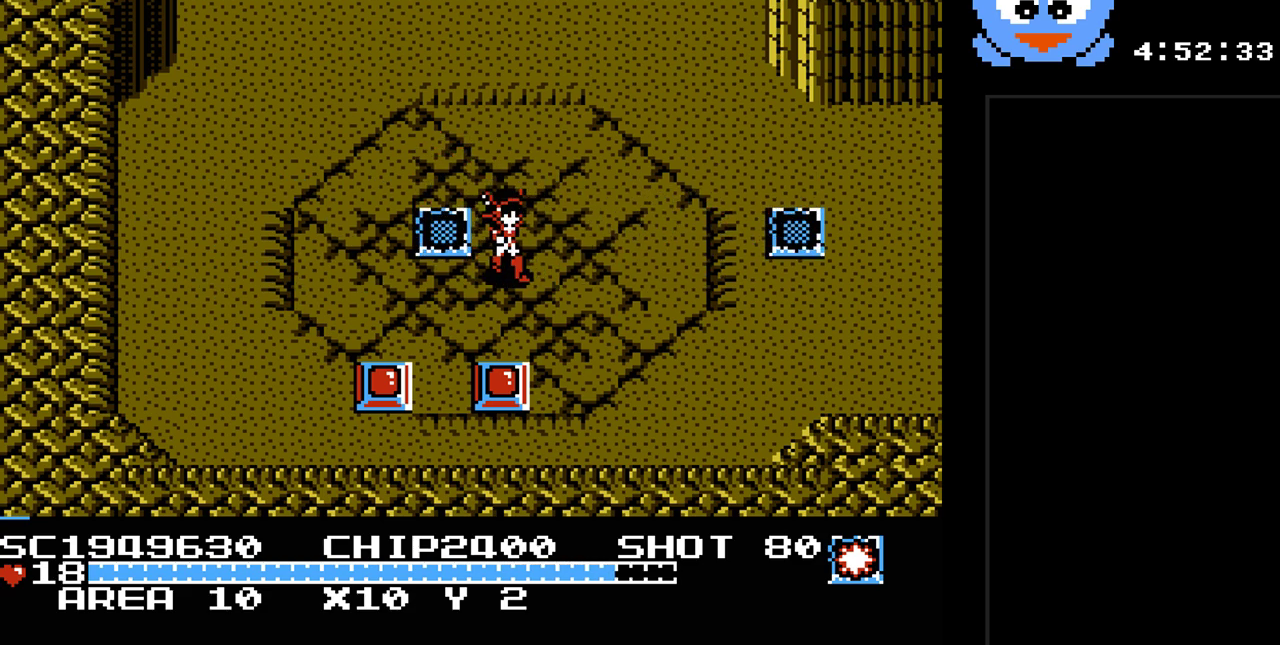
{"buttons": ["Y", "DPAD_DOWN"], "events": [[50, "DPAD_RIGHT", "up"], [100, "Y", "down"], [167, "DPAD_DOWN", "up"], [433, "DPAD_DOWN", "down"]]}
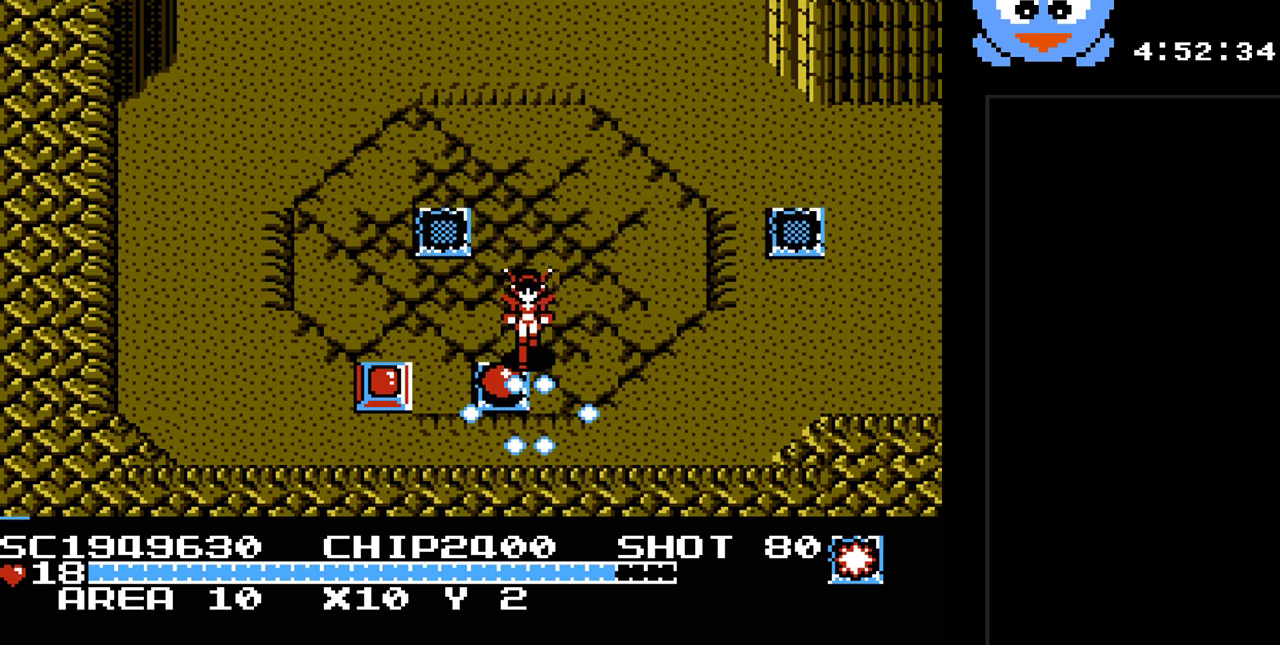
{"buttons": ["Y"], "events": [[50, "Y", "up"], [150, "DPAD_LEFT", "down"], [183, "DPAD_DOWN", "up"], [317, "Y", "down"], [350, "DPAD_LEFT", "up"]]}
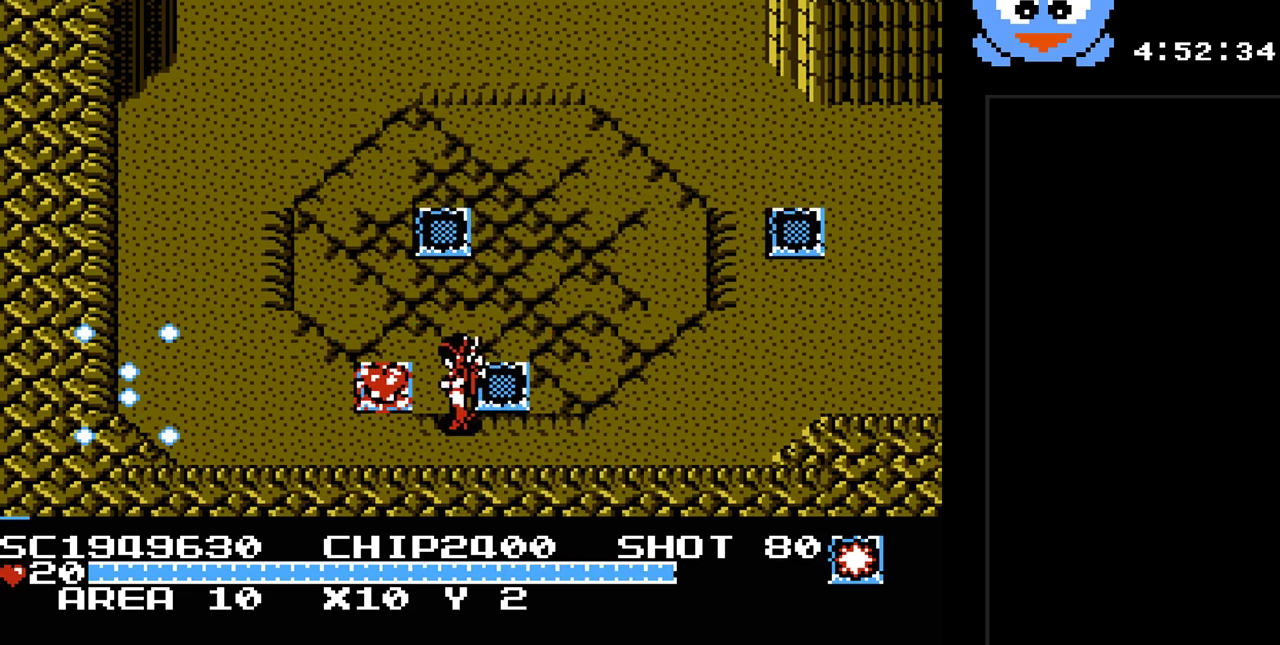
{"buttons": ["DPAD_UP"], "events": [[200, "DPAD_LEFT", "down"], [233, "Y", "up"], [383, "DPAD_UP", "down"], [450, "DPAD_LEFT", "up"]]}
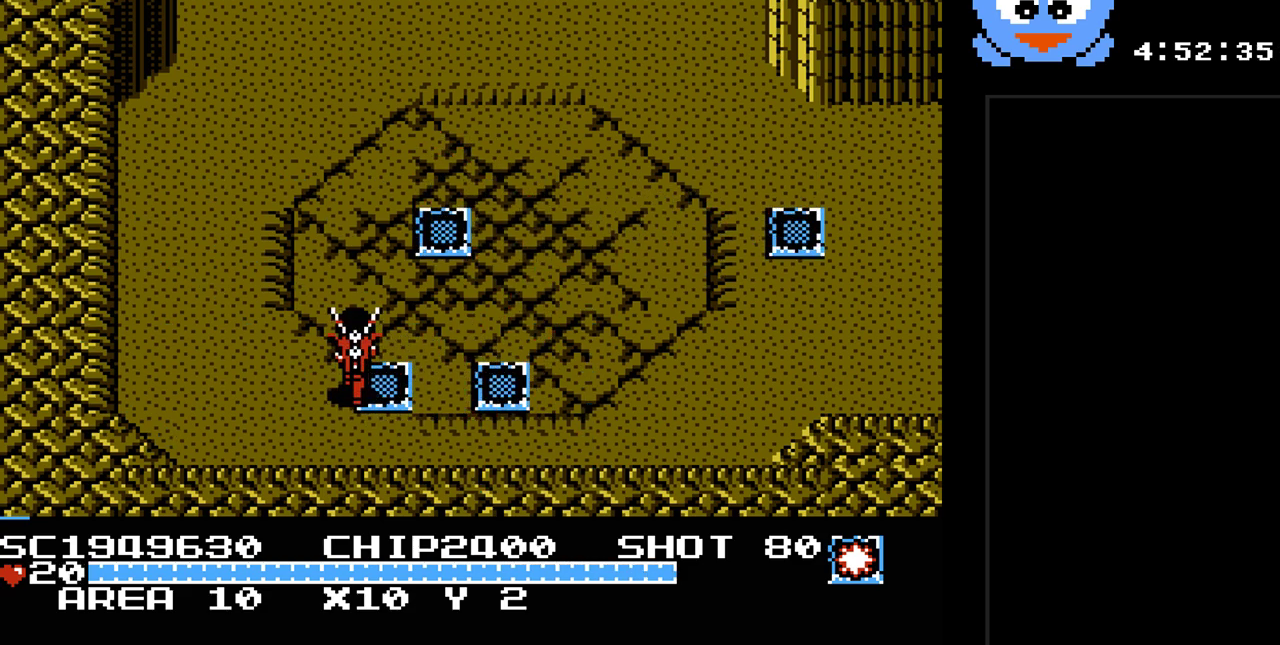
{"buttons": ["DPAD_RIGHT"], "events": [[17, "DPAD_RIGHT", "down"], [50, "DPAD_UP", "up"]]}
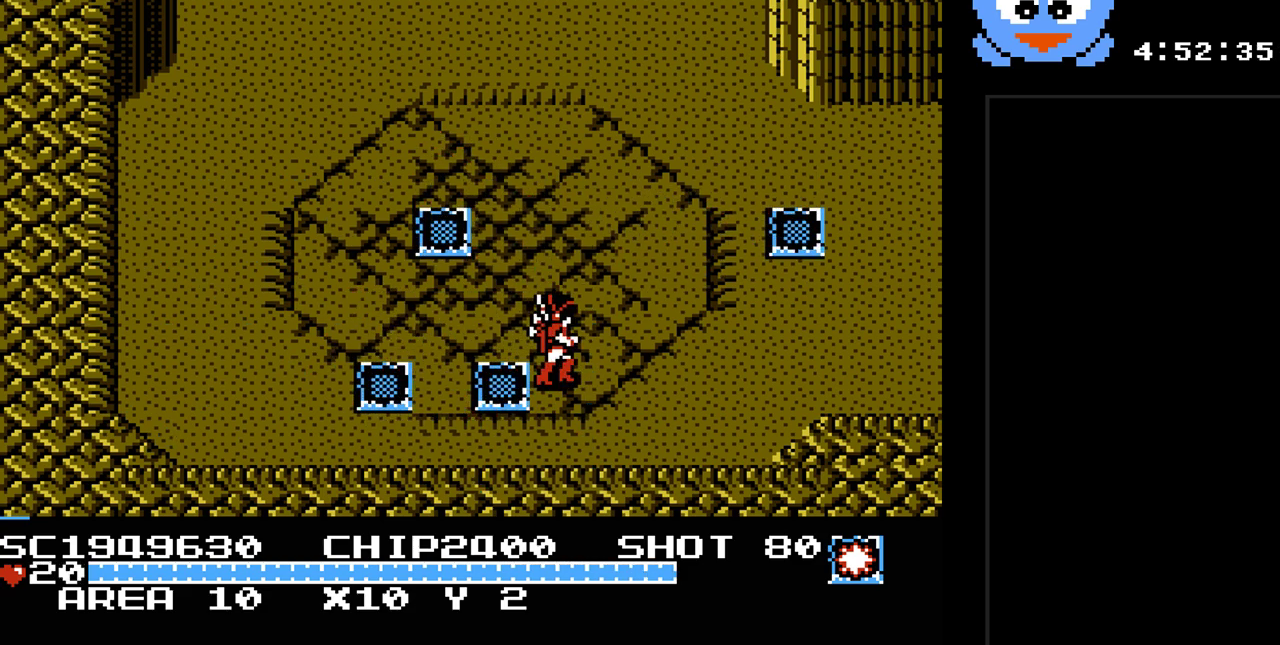
{"buttons": ["DPAD_RIGHT"], "events": [[33, "Y", "down"], [350, "Y", "up"]]}
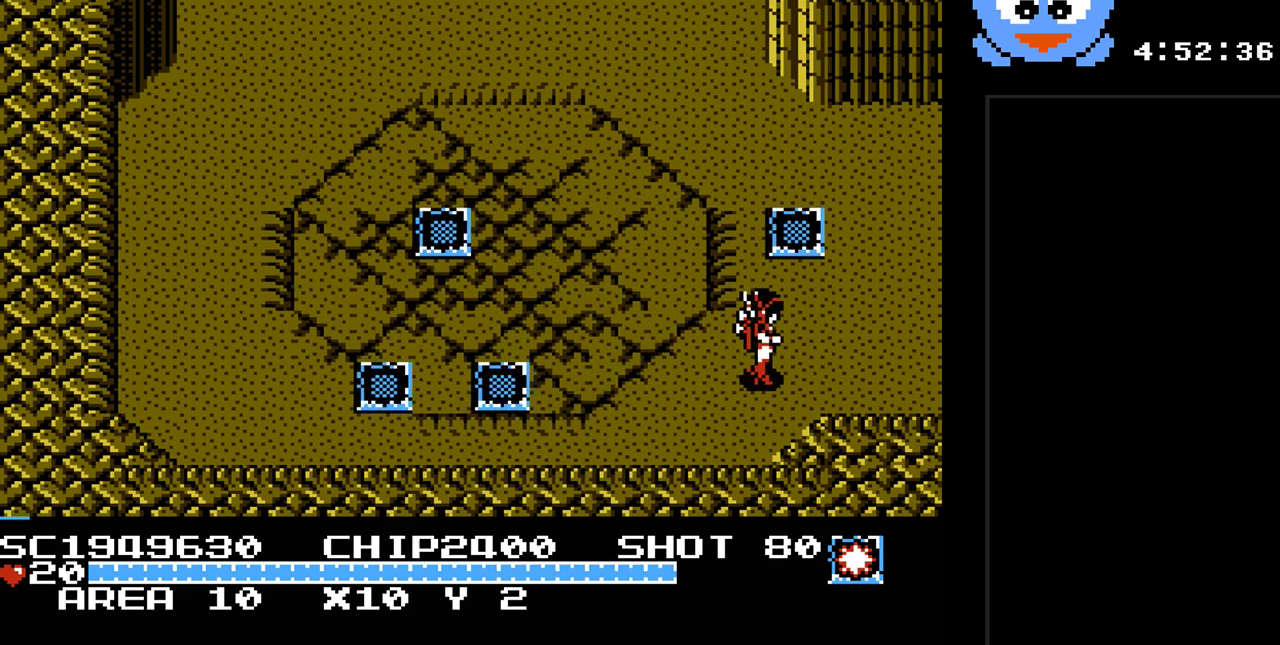
{"buttons": ["DPAD_RIGHT"], "events": []}
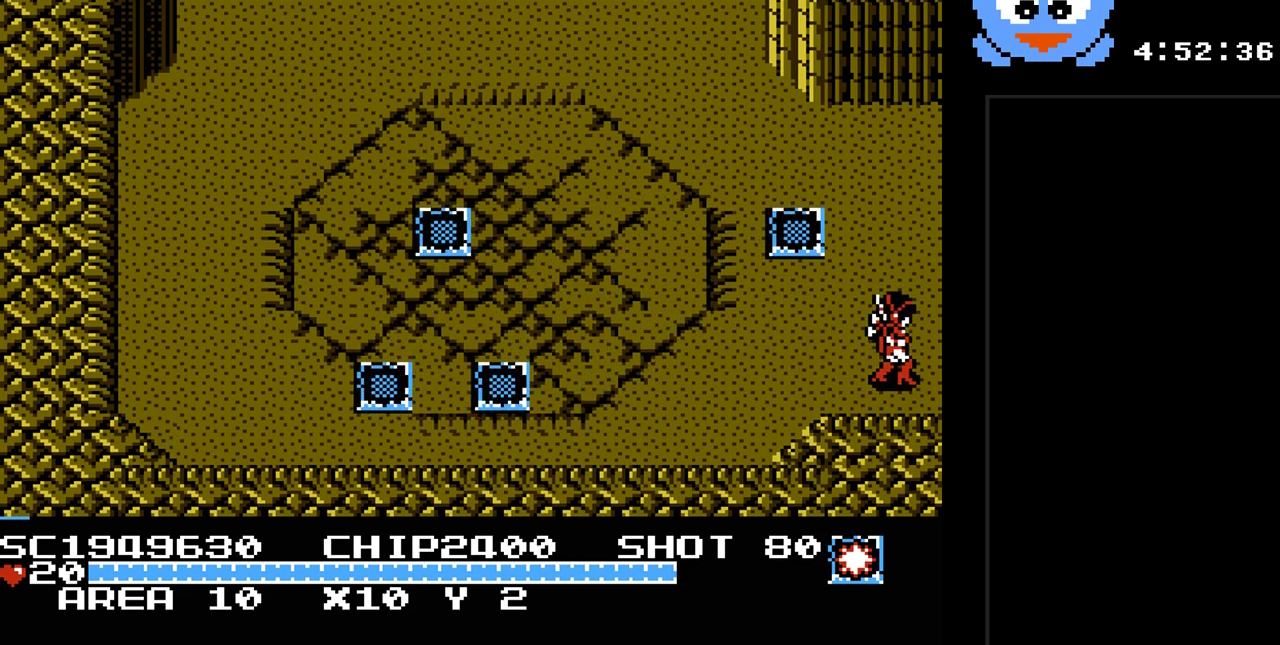
{"buttons": [], "events": [[250, "DPAD_RIGHT", "up"]]}
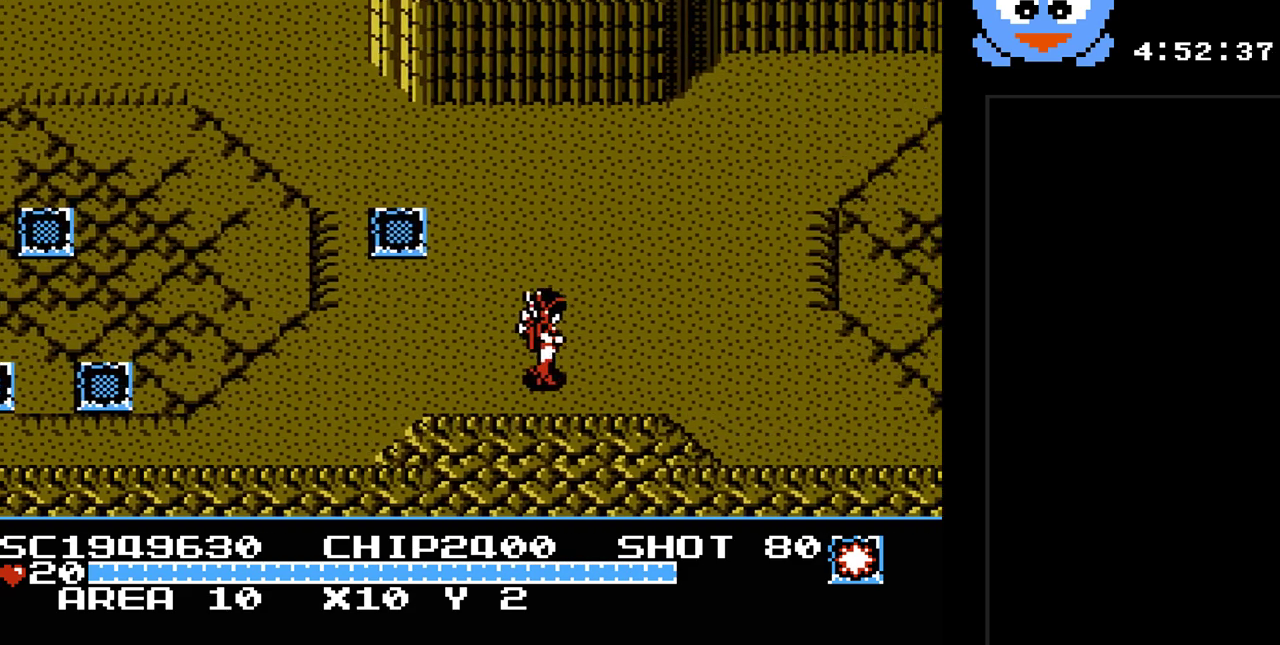
{"buttons": ["Y", "DPAD_RIGHT"], "events": [[283, "DPAD_RIGHT", "down"], [450, "Y", "down"]]}
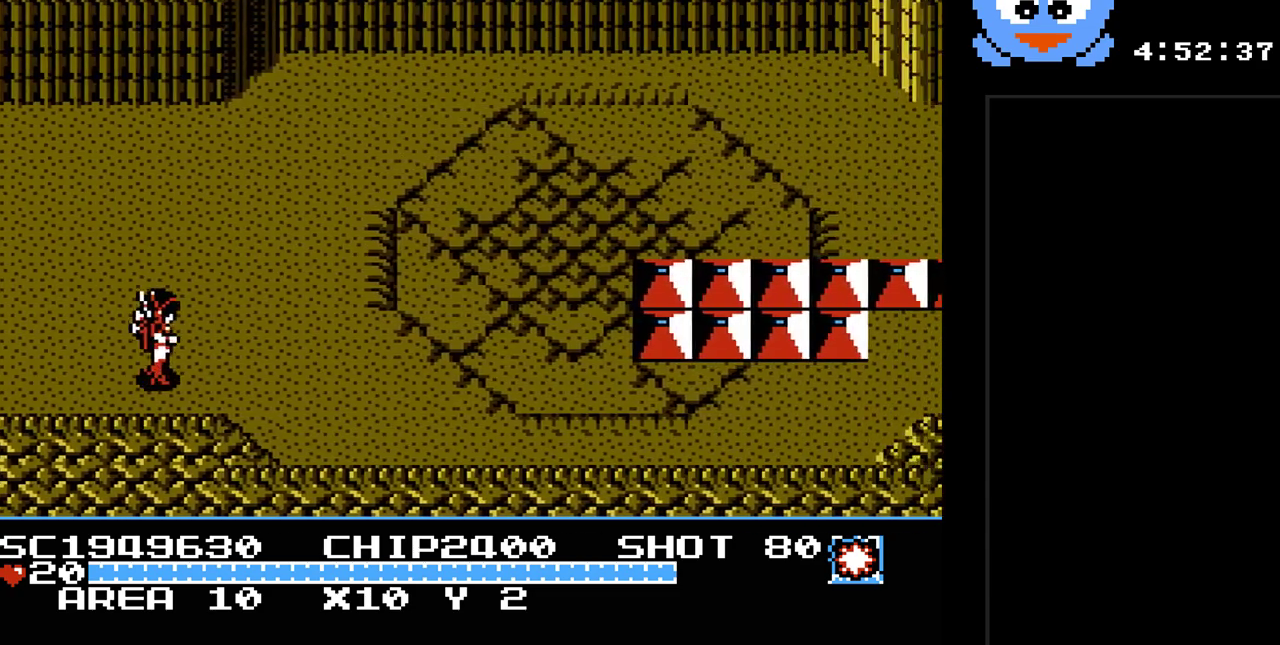
{"buttons": ["Y", "DPAD_RIGHT"], "events": []}
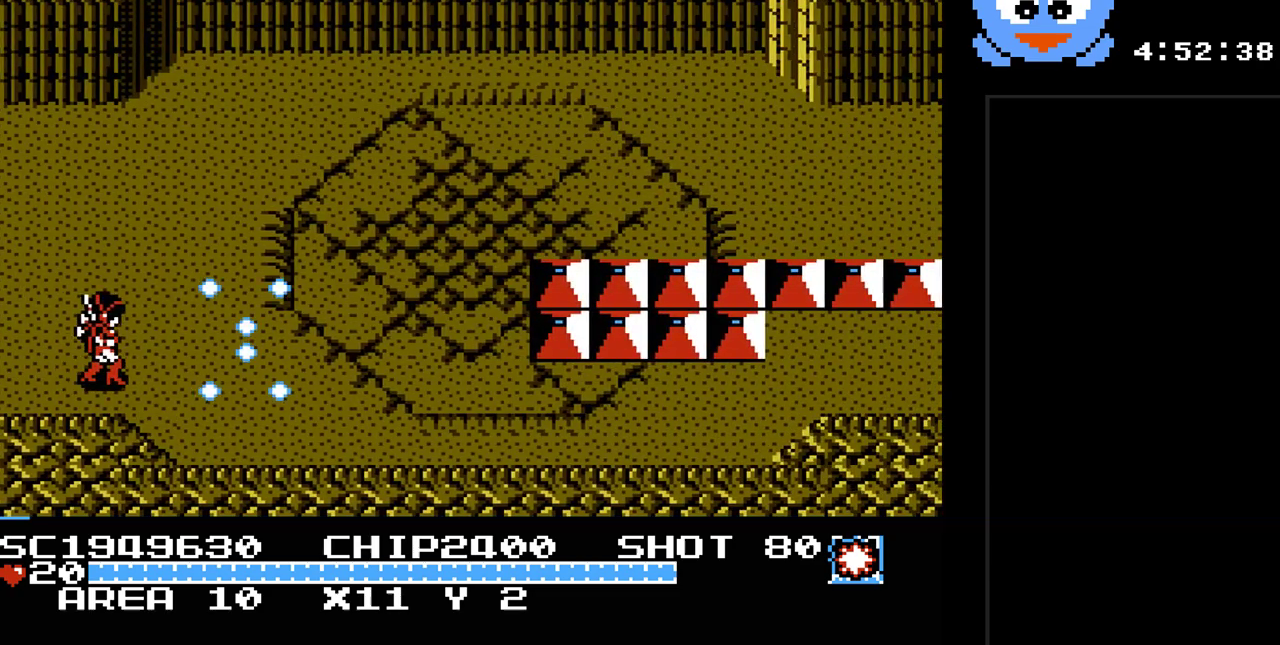
{"buttons": ["Y", "DPAD_RIGHT"], "events": []}
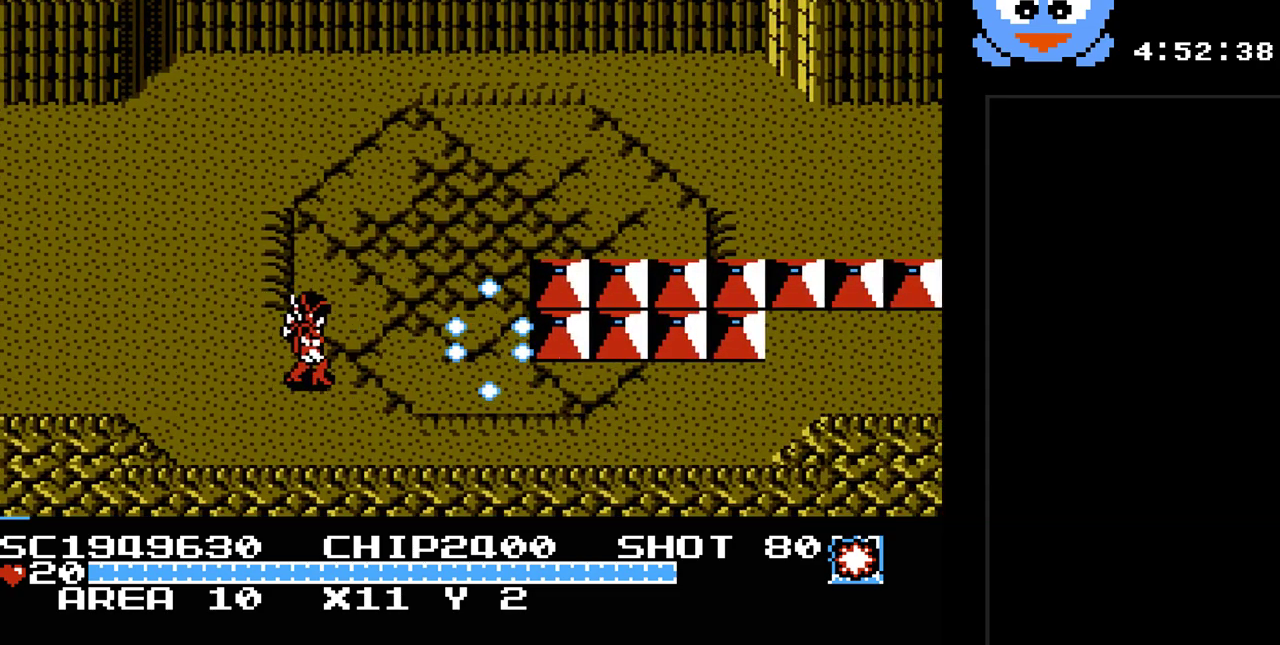
{"buttons": ["Y", "DPAD_RIGHT"], "events": [[200, "DPAD_DOWN", "down"], [317, "DPAD_DOWN", "up"]]}
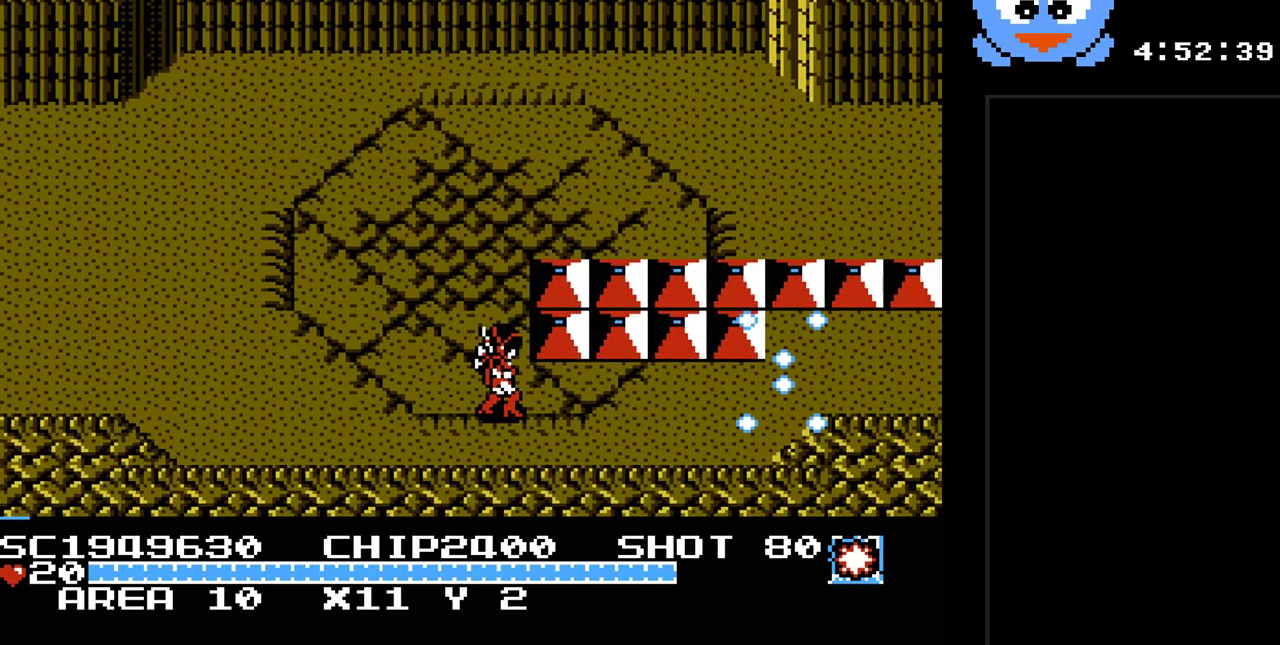
{"buttons": ["Y", "DPAD_RIGHT"], "events": []}
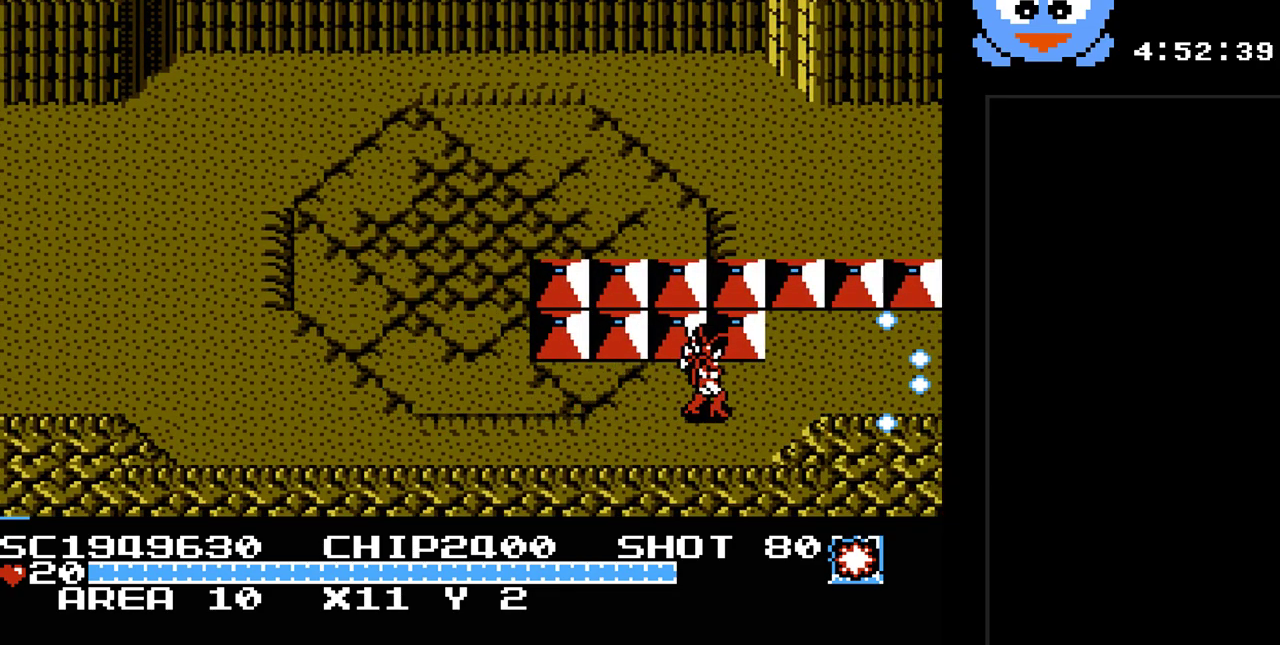
{"buttons": ["Y", "DPAD_RIGHT"], "events": []}
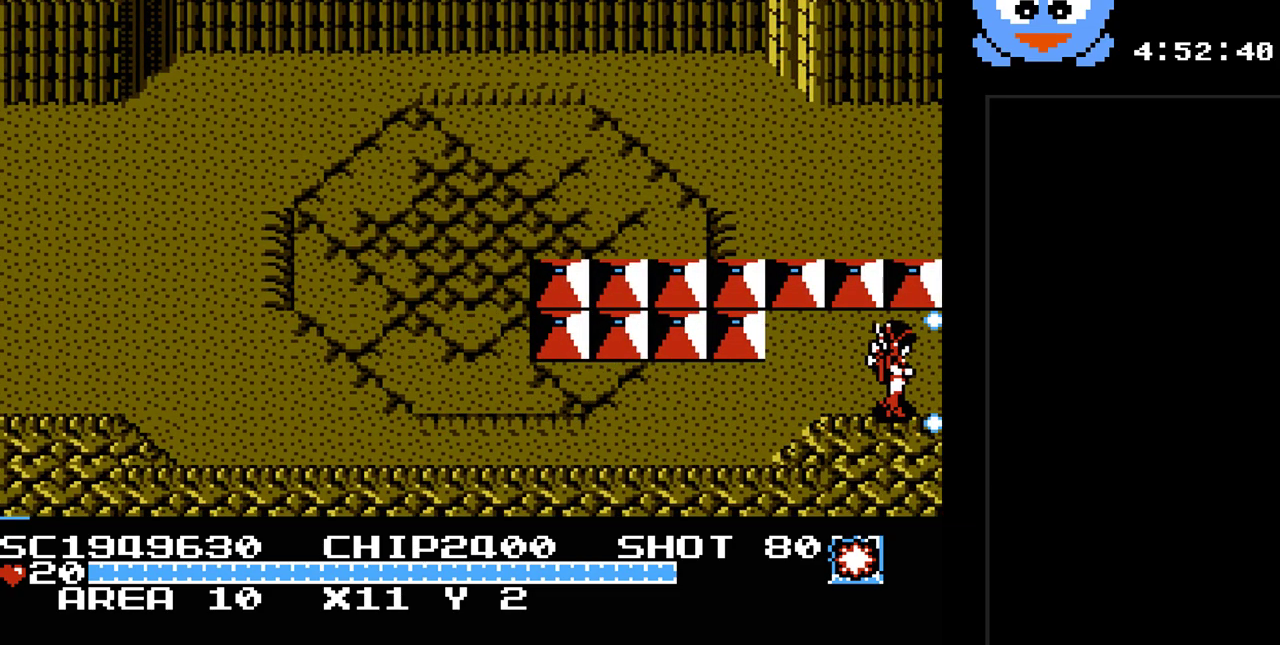
{"buttons": ["DPAD_RIGHT"], "events": [[200, "Y", "up"]]}
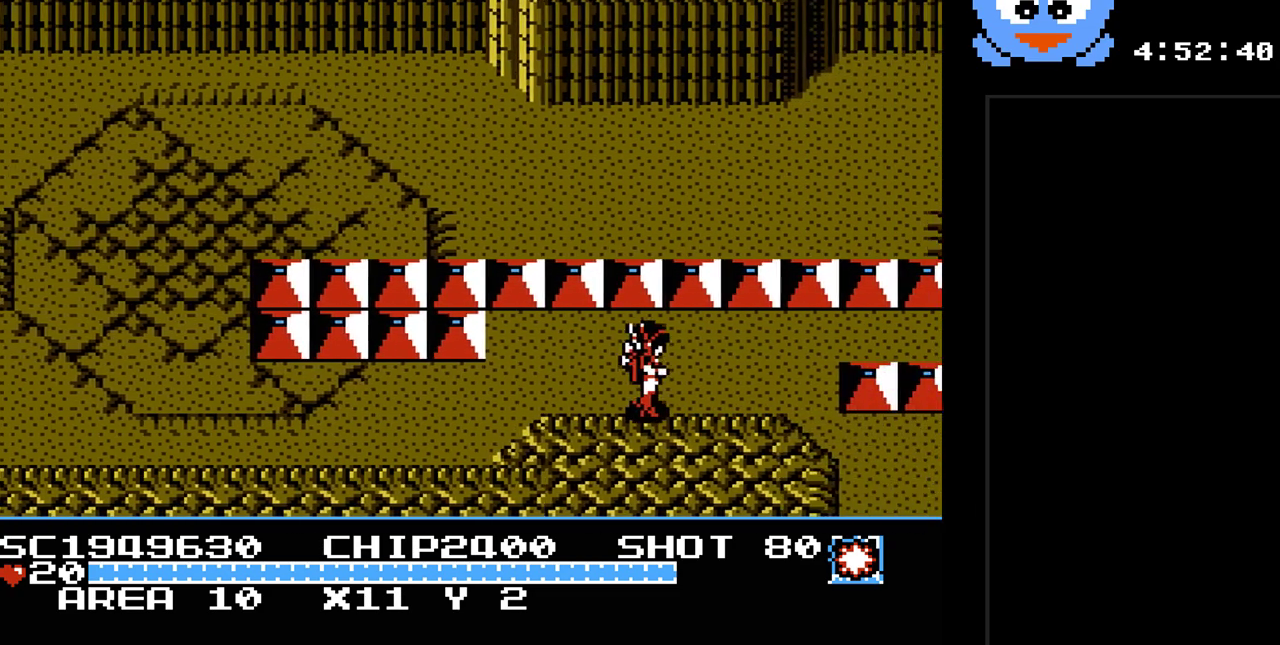
{"buttons": [], "events": [[300, "DPAD_RIGHT", "up"]]}